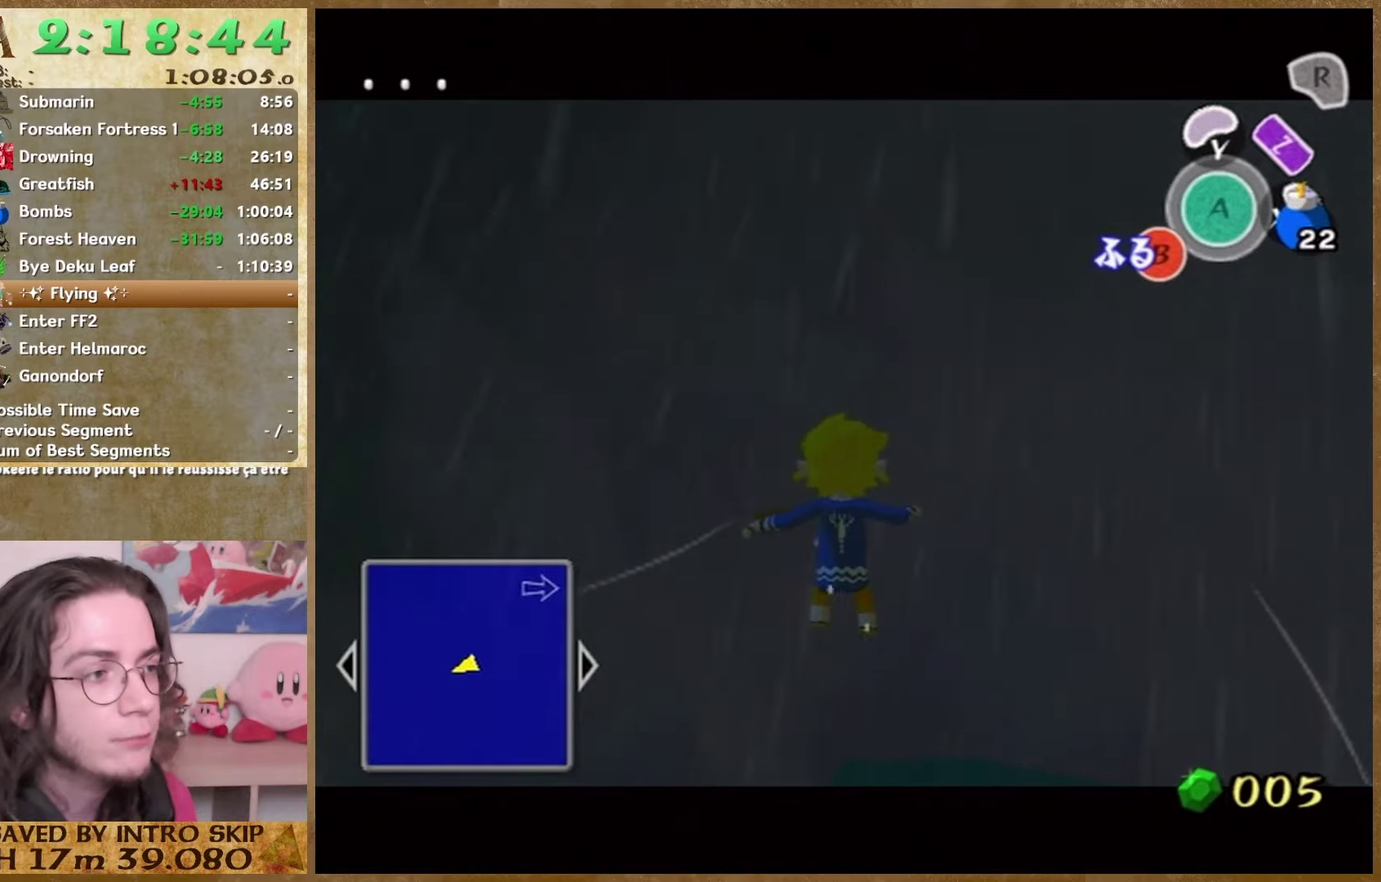
Gameplay with a controller (Nintendo layout); each line is a JSON object with the inputs held at the frame after it. This overlay highlights the sticks when they move; stick clicks (L3 R3) are not distinguishable. Not read: L1 L2 L3 R3 left_stick.
{"buttons": ["B"], "right_stick": "center"}
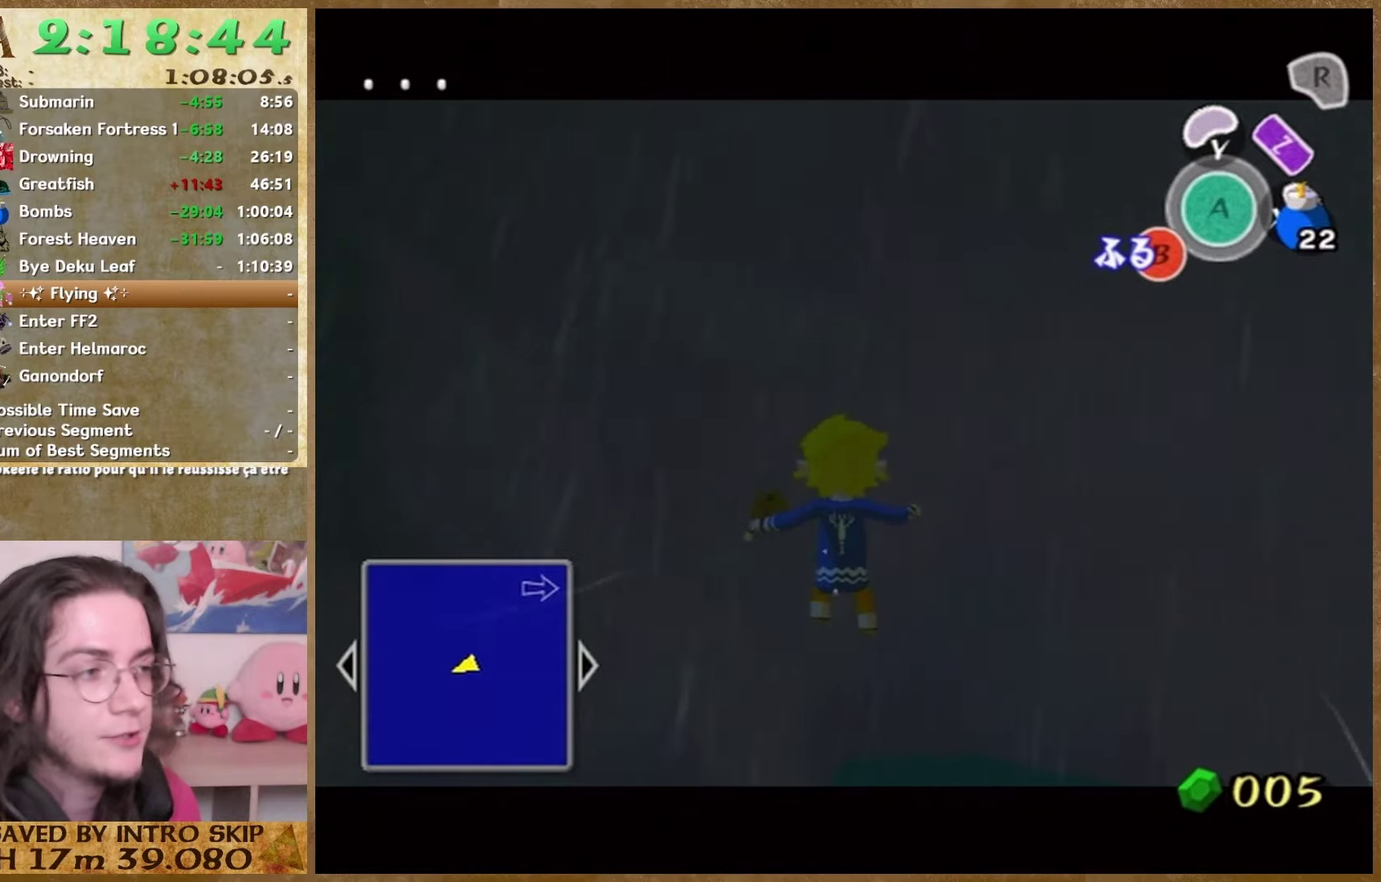
{"buttons": ["B"], "right_stick": "center"}
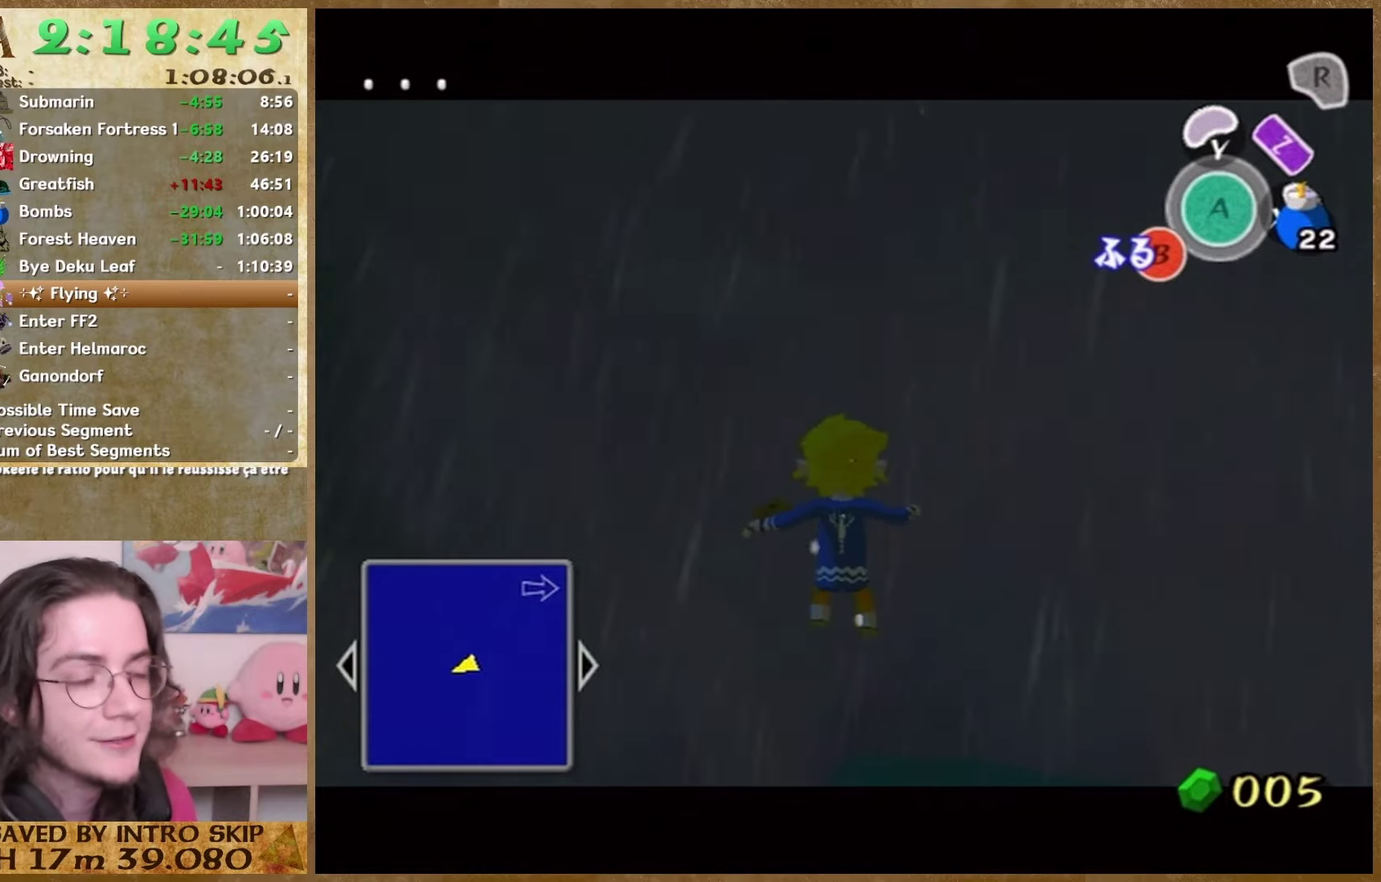
{"buttons": [], "right_stick": "center"}
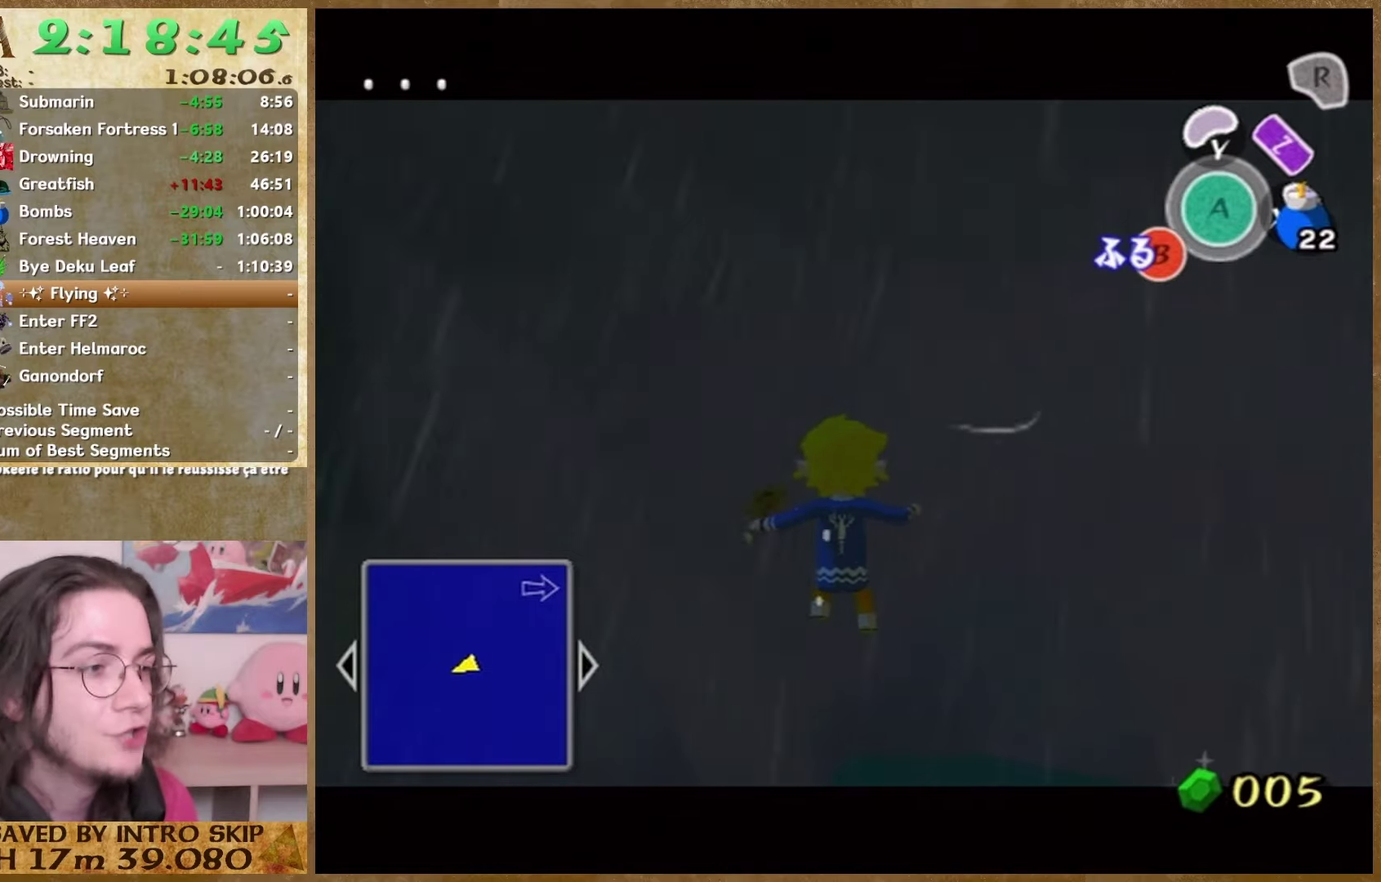
{"buttons": [], "right_stick": "center"}
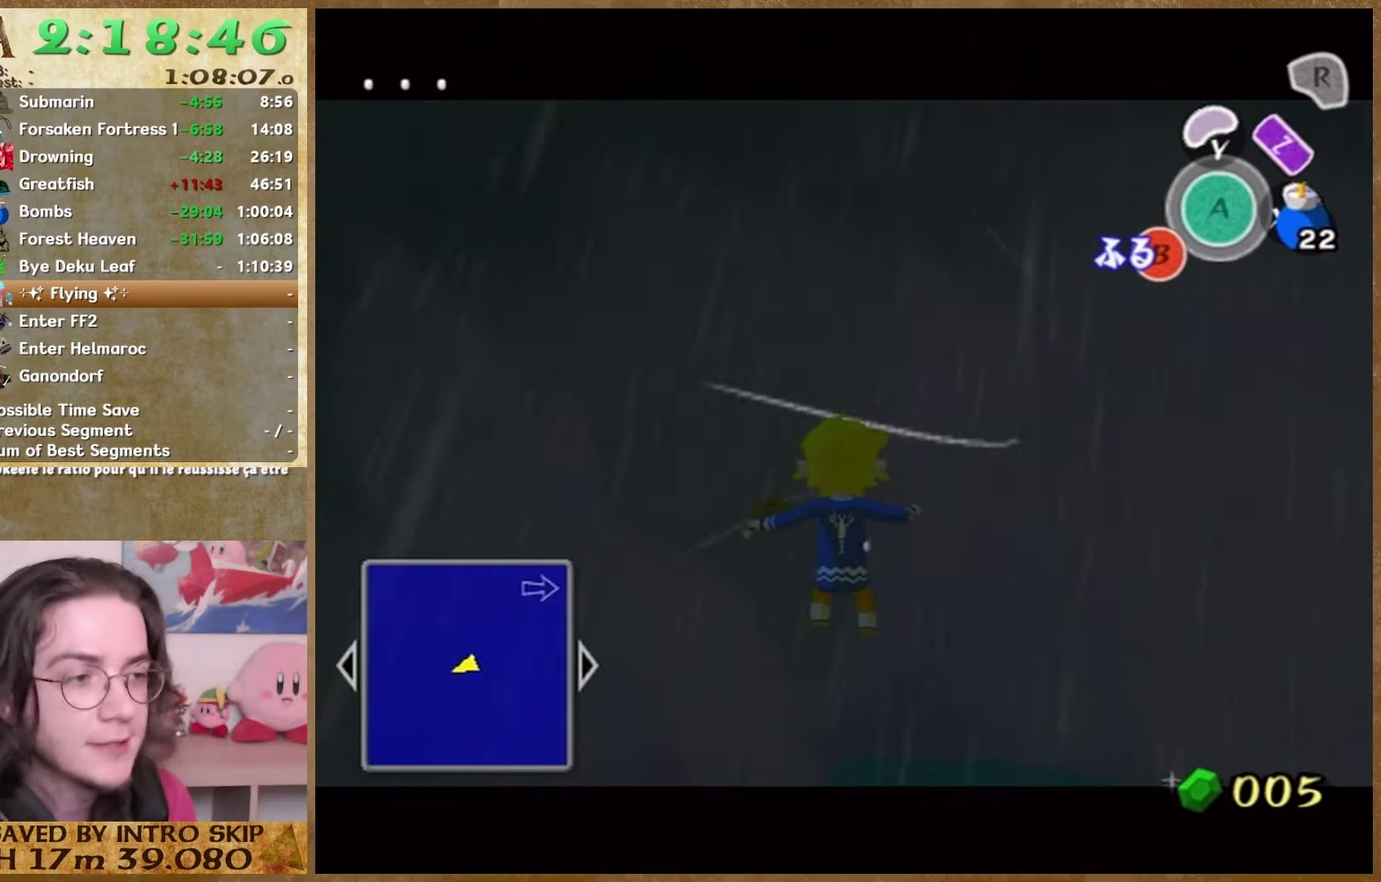
{"buttons": ["B"], "right_stick": "center"}
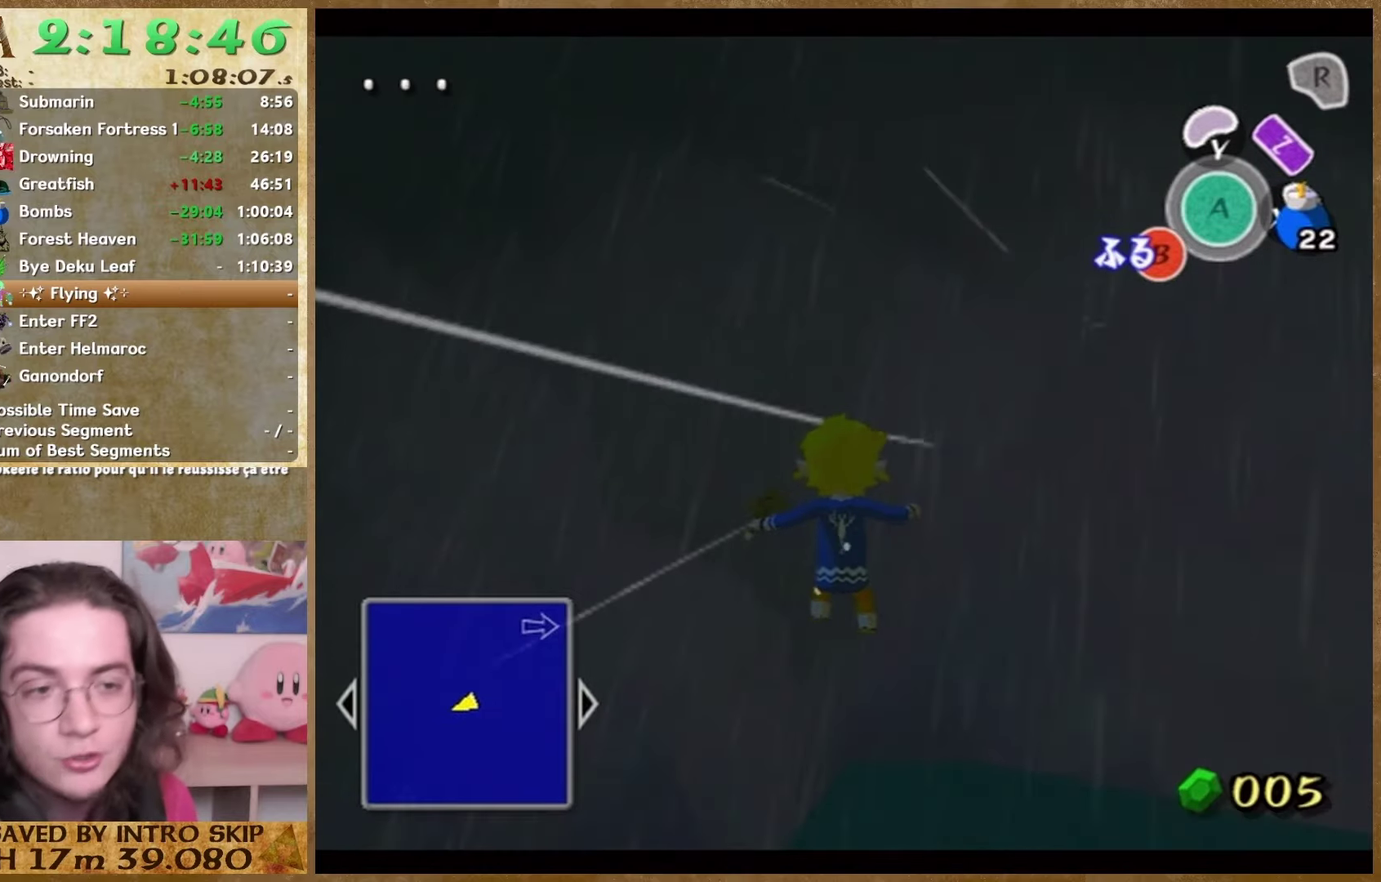
{"buttons": ["B"], "right_stick": "center"}
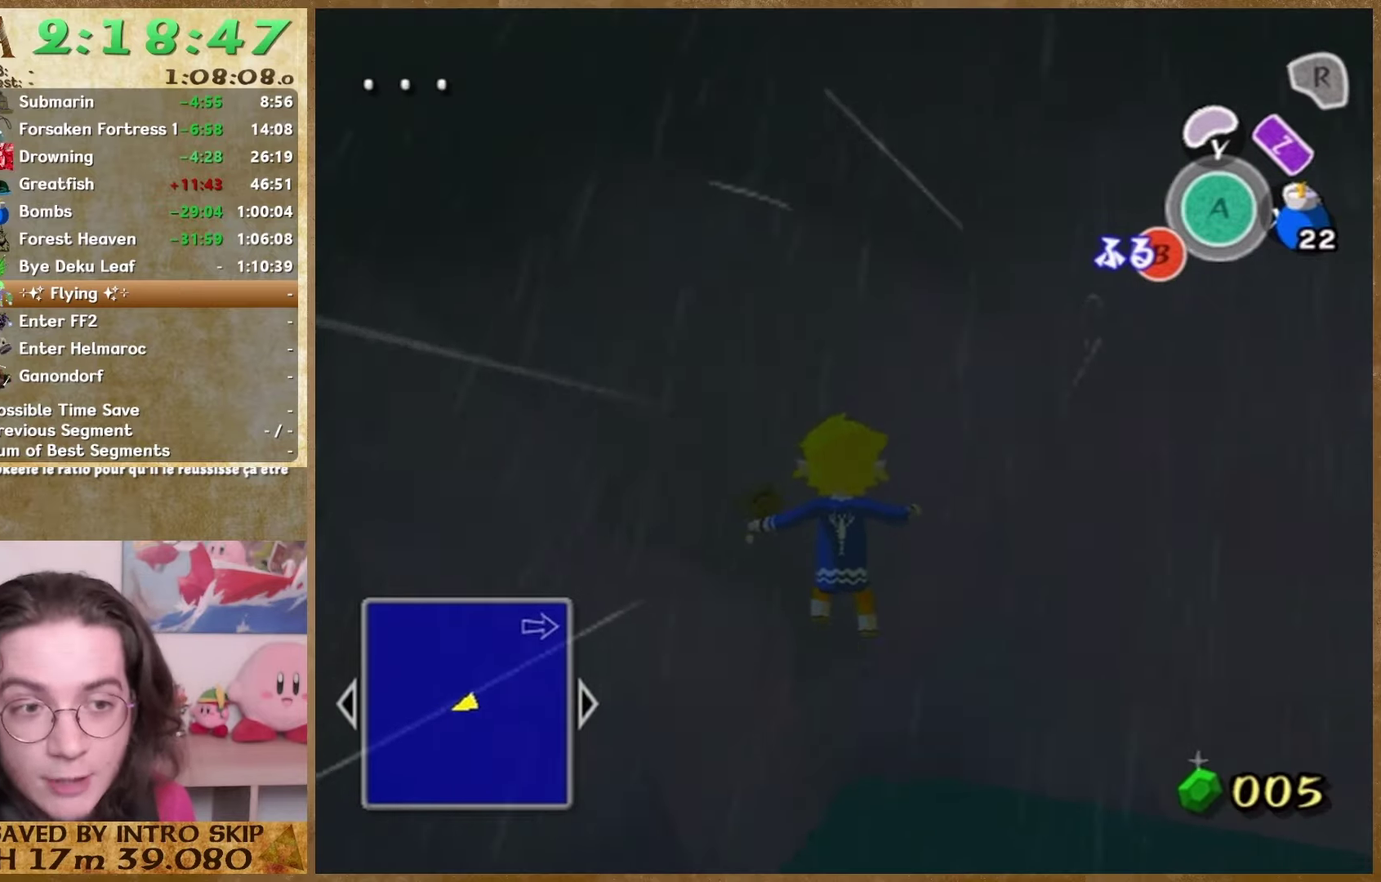
{"buttons": [], "right_stick": "center"}
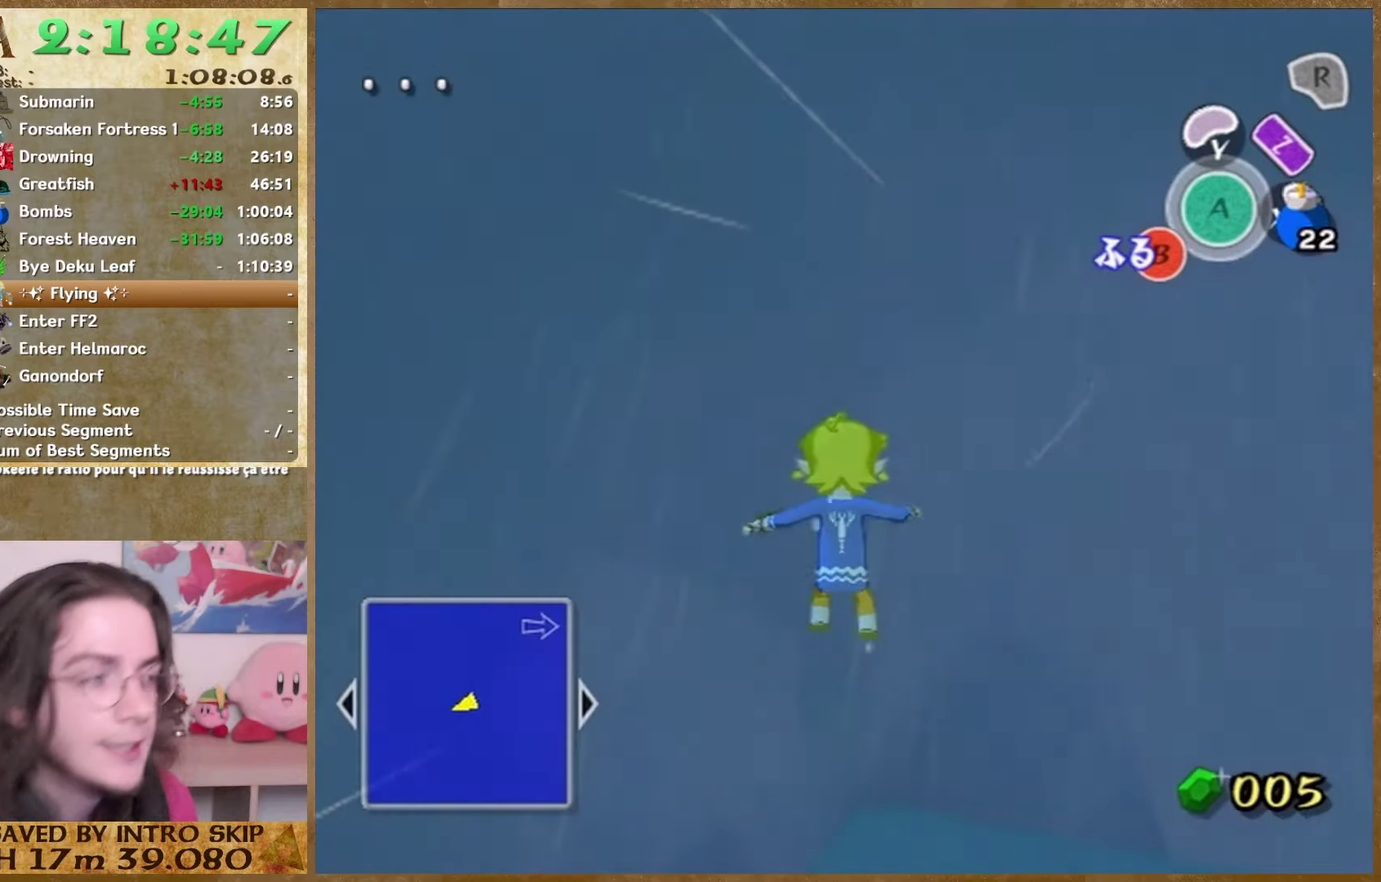
{"buttons": [], "right_stick": "center"}
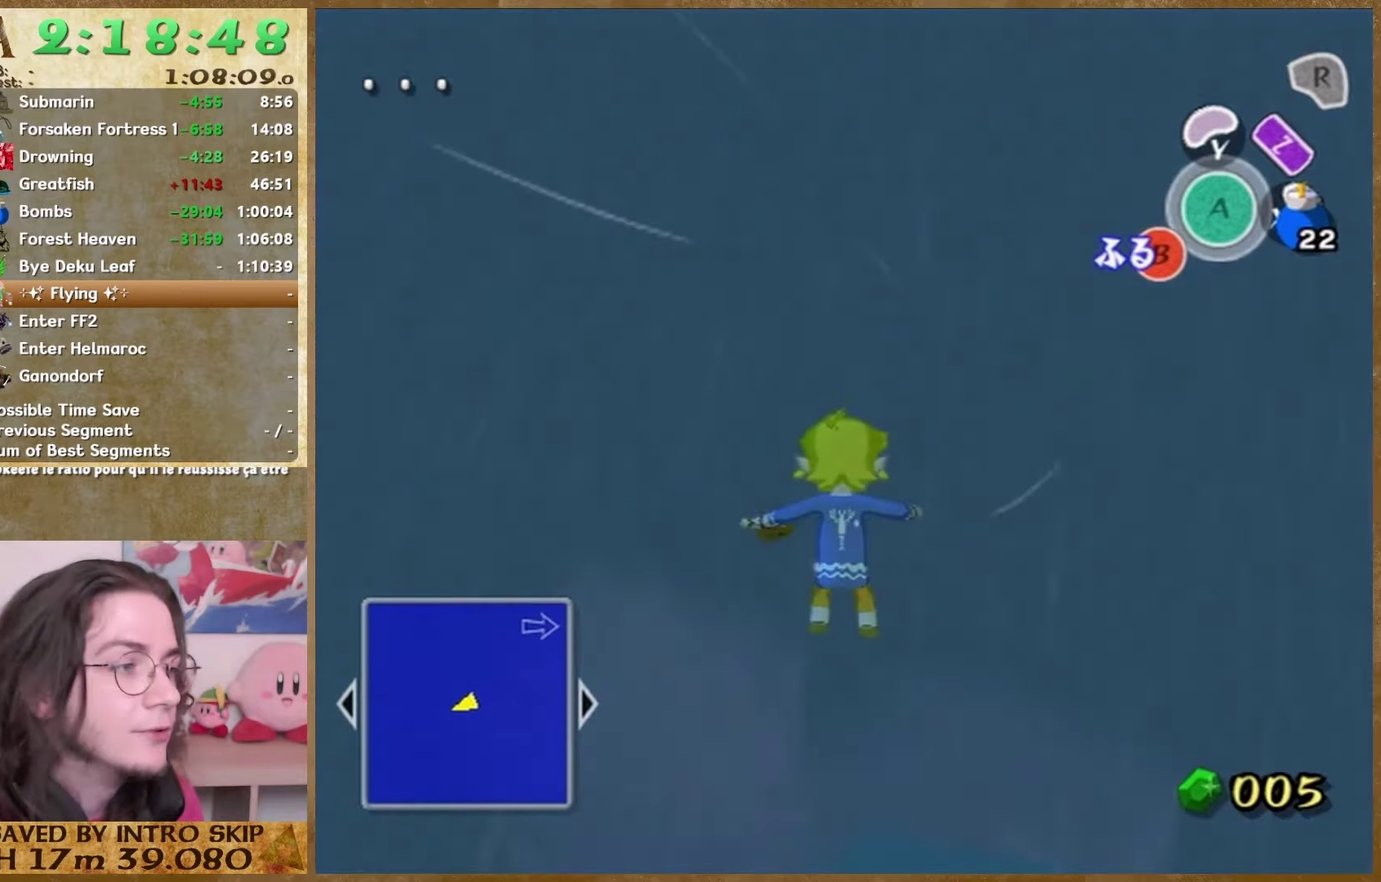
{"buttons": ["B"], "right_stick": "center"}